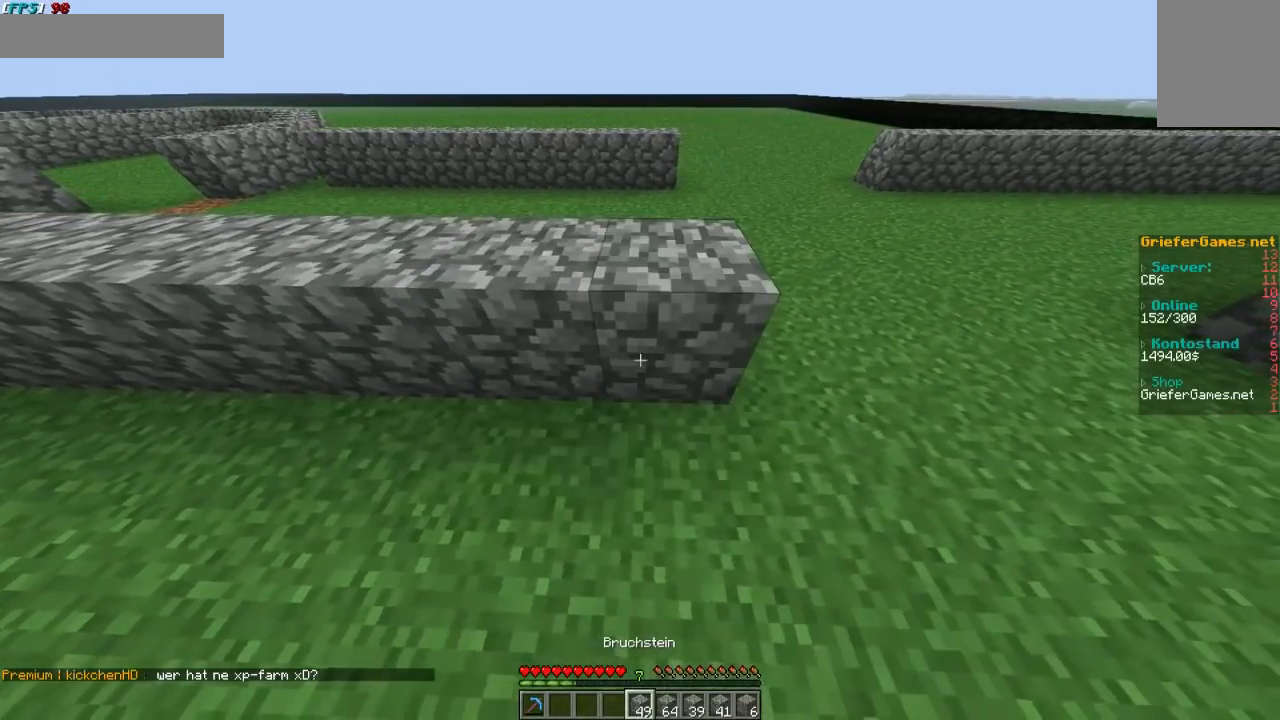
Gameplay with keyboard and mouse; each line is a JSON object with the keys and mouse buttons held at the frame after it. "events" lists presses ("down") and releases ("up") of "a", "d", "s", "w", "mouse_left" and "mouse_right" between this image and that frame as [ms after this image, input, new state], when the widget could be followed in between. "mouse_left", "mouse_right" = the "left", "right" buttons of the "mouse" list. No other keys are recorded. Fast repeated clicks can show as one long hold. Mouse movement is not recorded.
{"keys": [], "mouse": [], "events": [[67, "mouse_right", "up"]]}
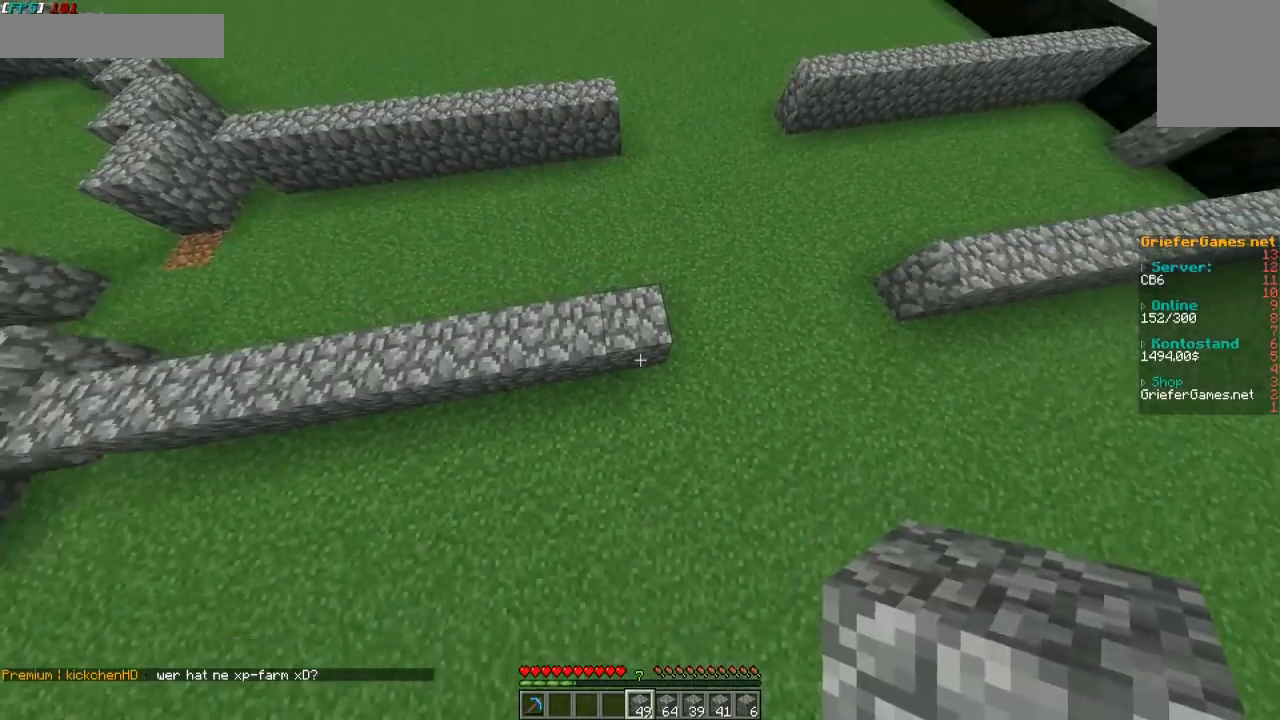
{"keys": ["d", "w"], "mouse": [], "events": [[302, "w", "down"], [470, "d", "down"]]}
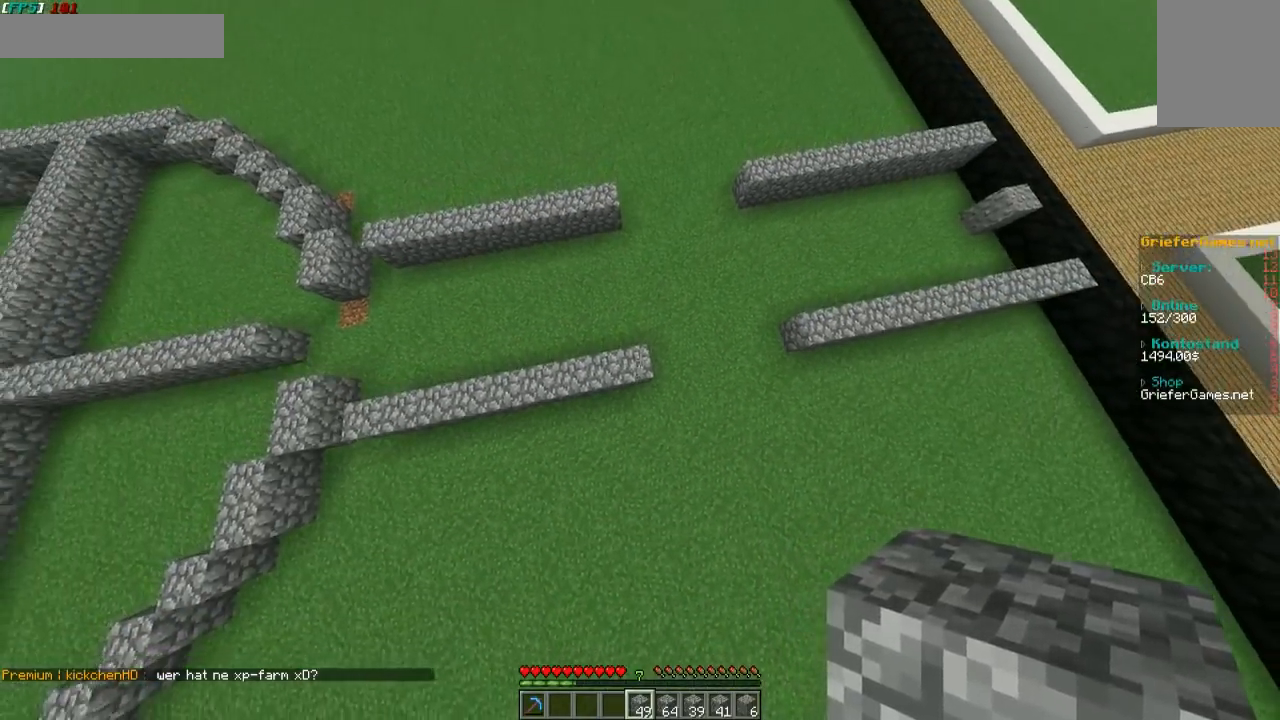
{"keys": ["d"], "mouse": [], "events": [[101, "w", "up"]]}
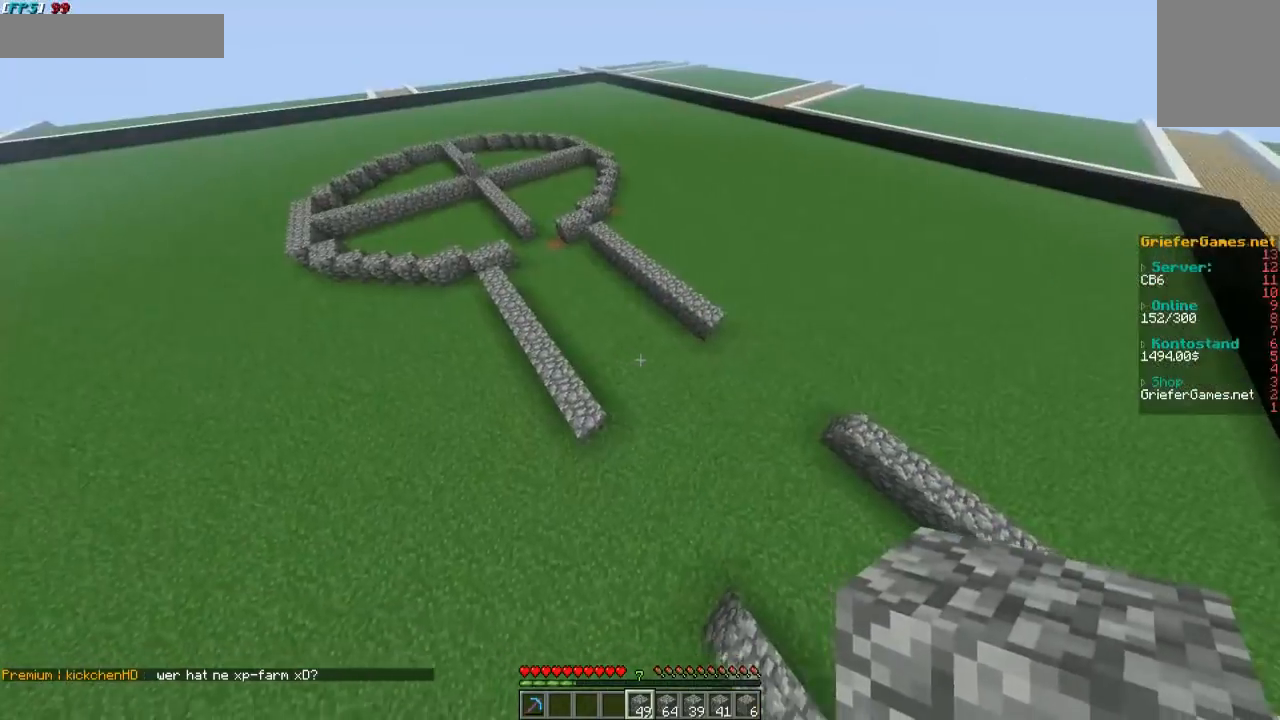
{"keys": ["d", "w"], "mouse": [], "events": [[402, "w", "down"]]}
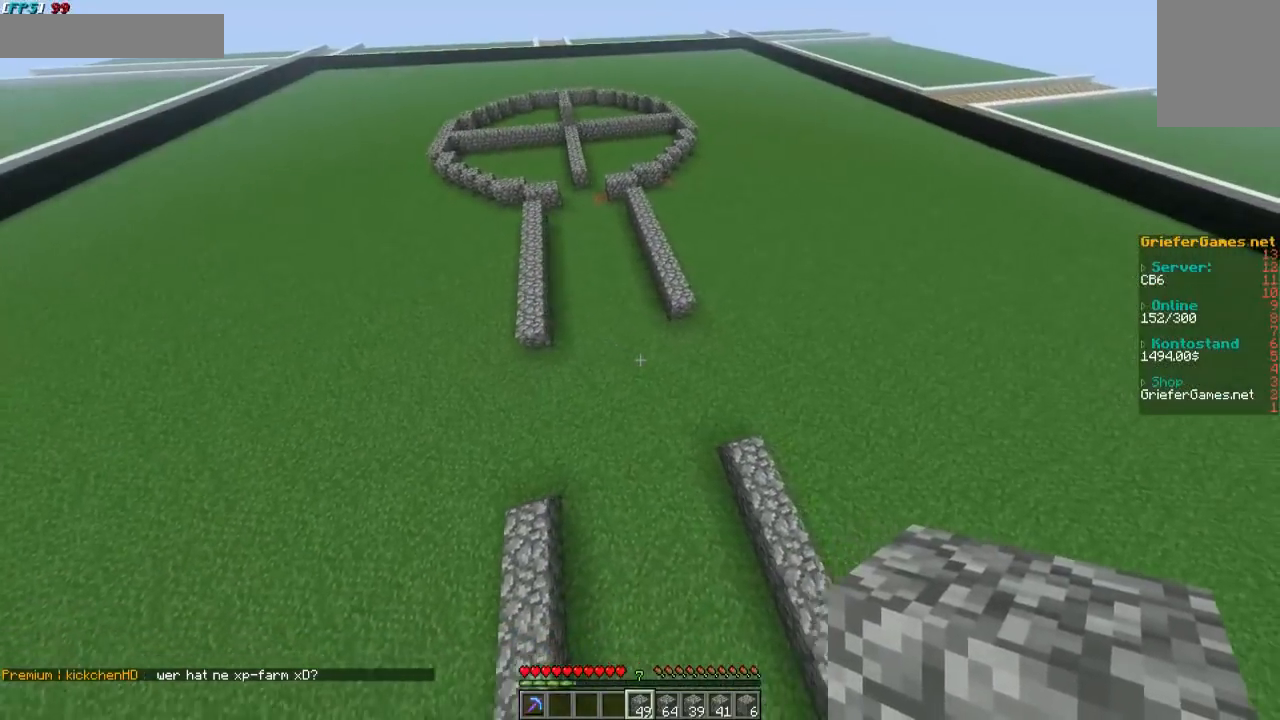
{"keys": ["d", "w"], "mouse": [], "events": []}
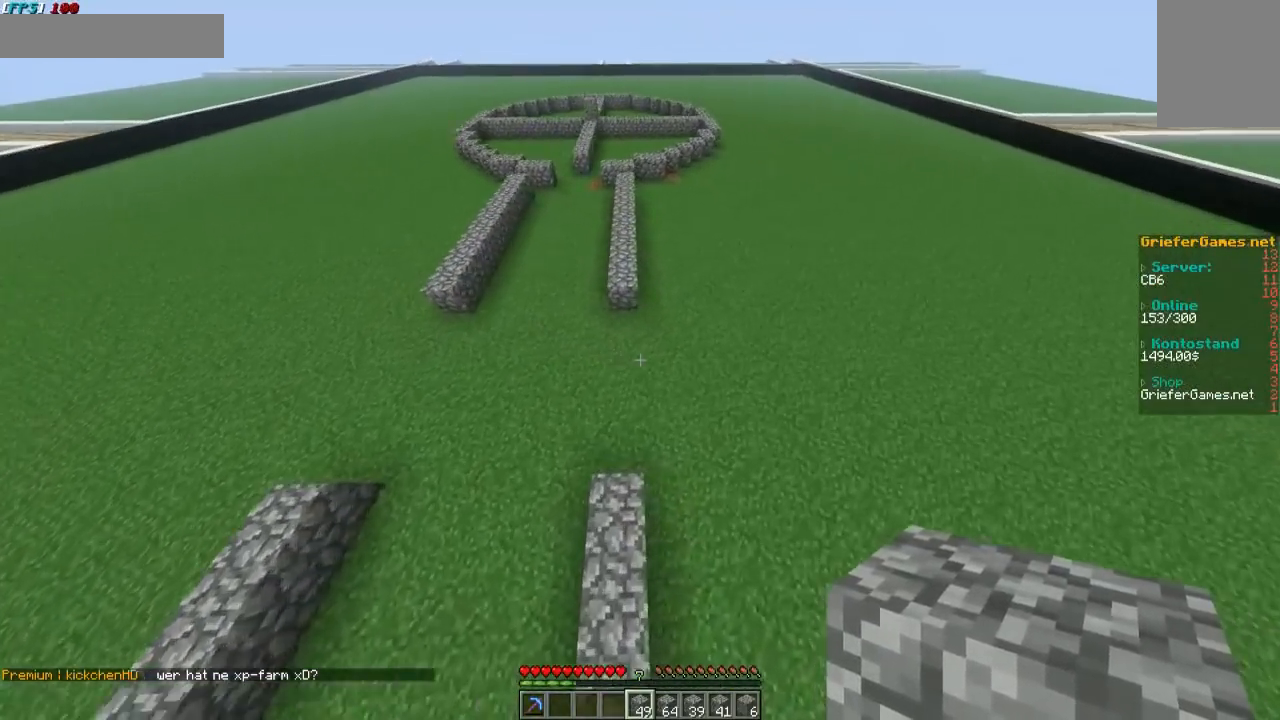
{"keys": [], "mouse": [], "events": [[67, "d", "up"], [302, "w", "up"]]}
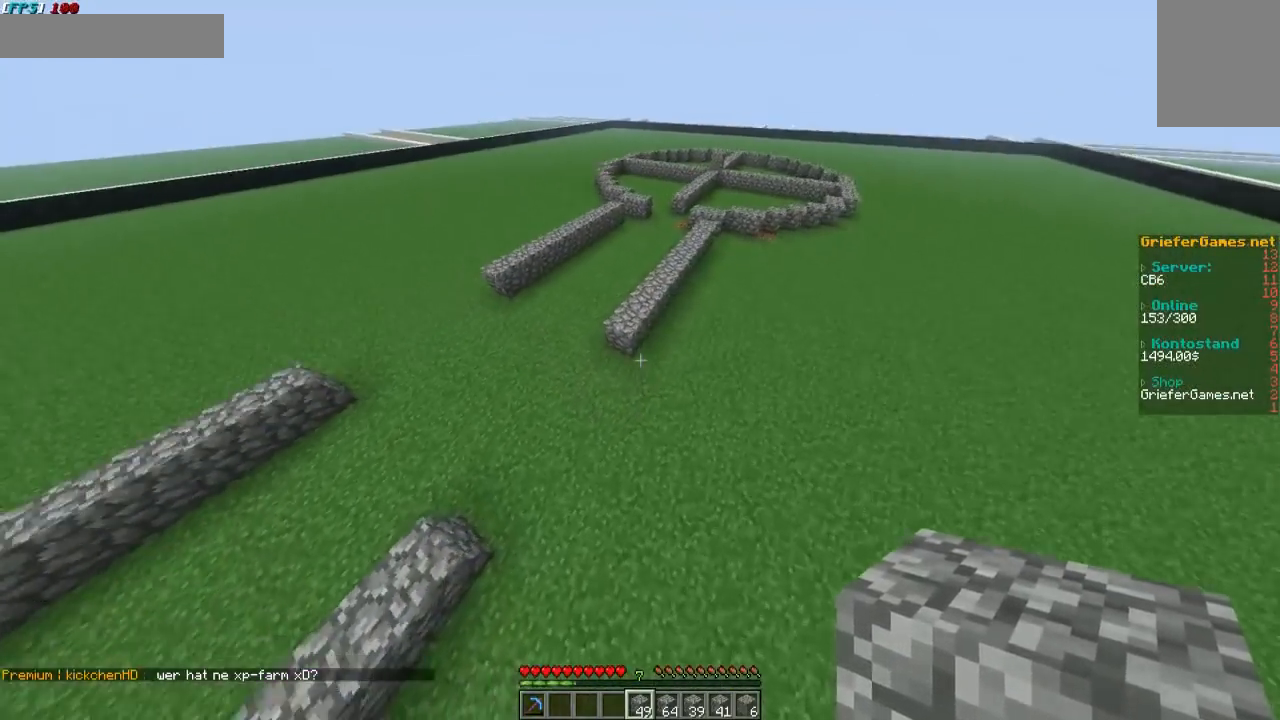
{"keys": [], "mouse": [], "events": [[101, "w", "down"], [202, "w", "up"]]}
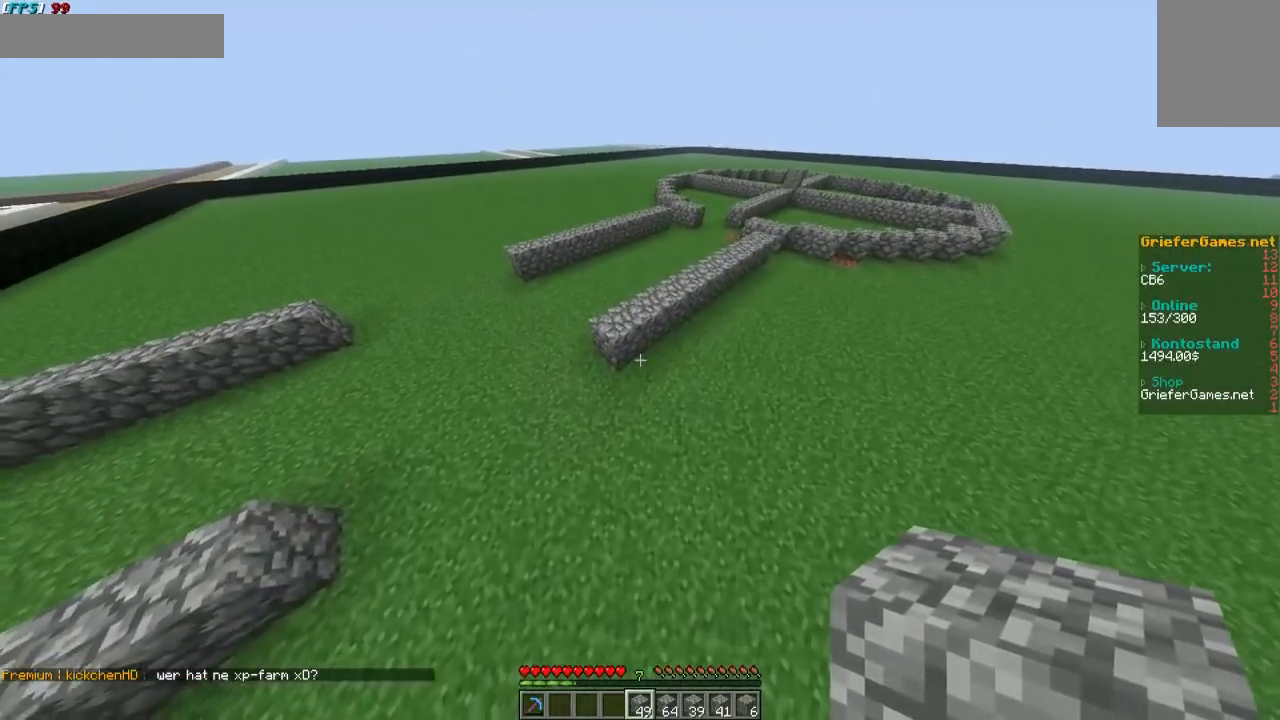
{"keys": [], "mouse": [], "events": [[201, "s", "down"], [302, "mouse_right", "down"], [369, "mouse_right", "up"], [369, "s", "up"]]}
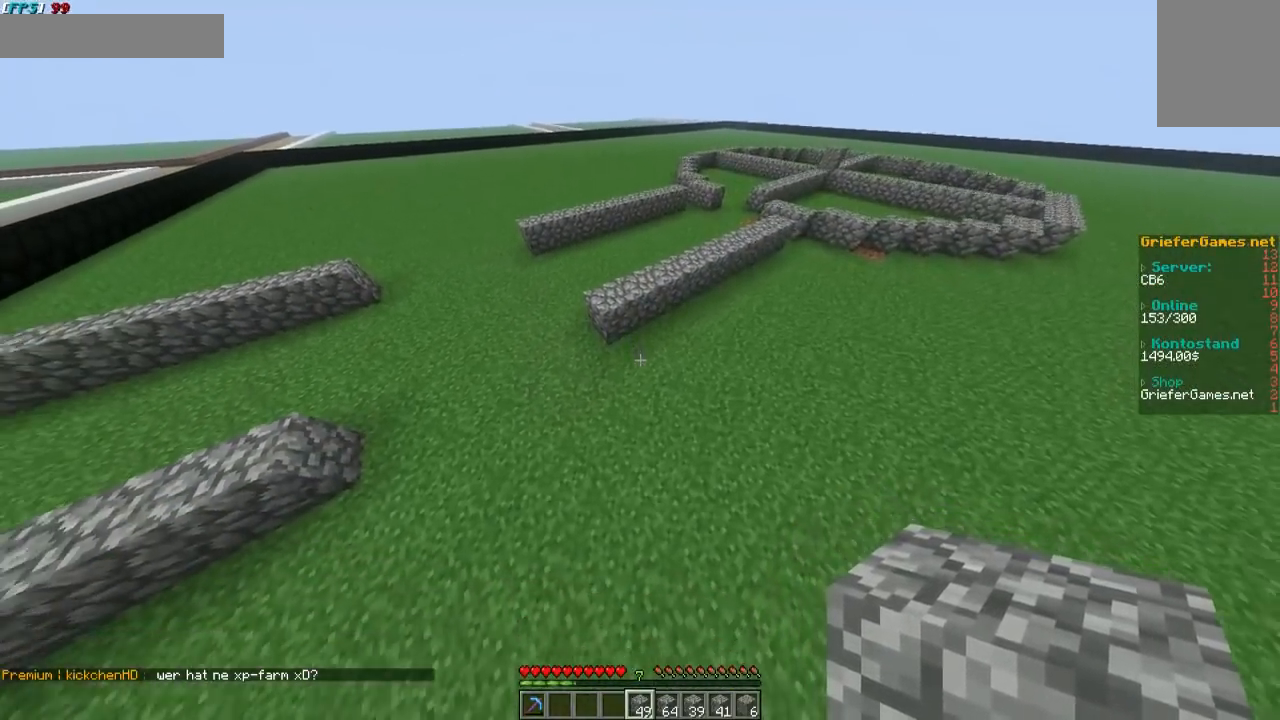
{"keys": [], "mouse": [], "events": [[168, "w", "down"], [369, "w", "up"]]}
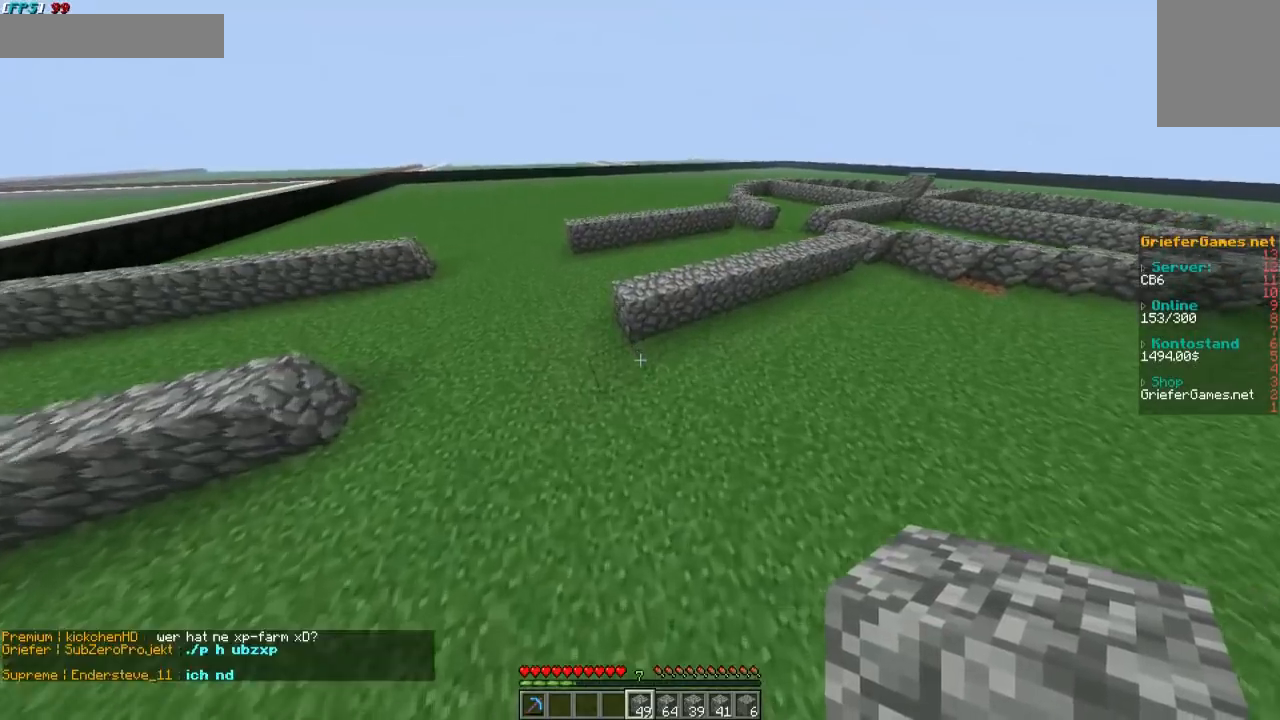
{"keys": ["d"], "mouse": ["right"], "events": [[235, "mouse_right", "down"], [269, "d", "down"], [370, "mouse_right", "up"], [470, "mouse_right", "down"]]}
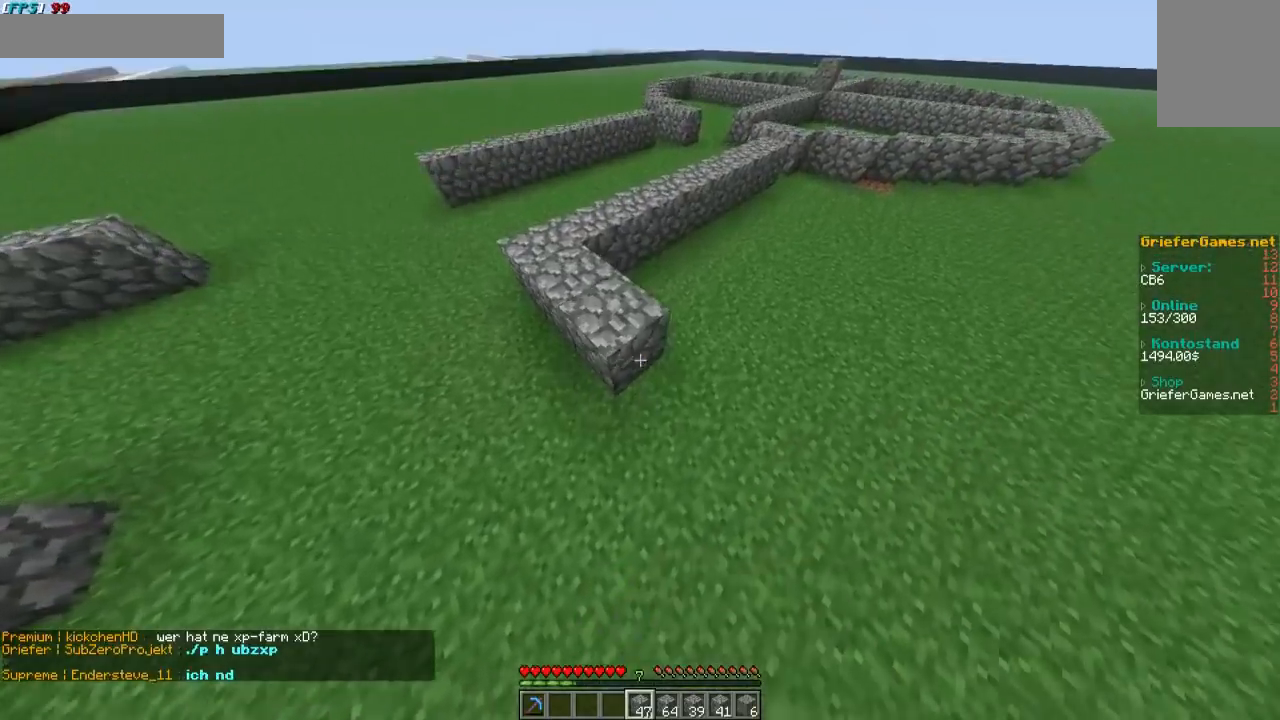
{"keys": ["d", "w"], "mouse": [], "events": [[67, "mouse_right", "up"], [235, "mouse_right", "down"], [336, "mouse_right", "up"], [436, "mouse_right", "down"], [470, "mouse_right", "up"], [470, "w", "down"]]}
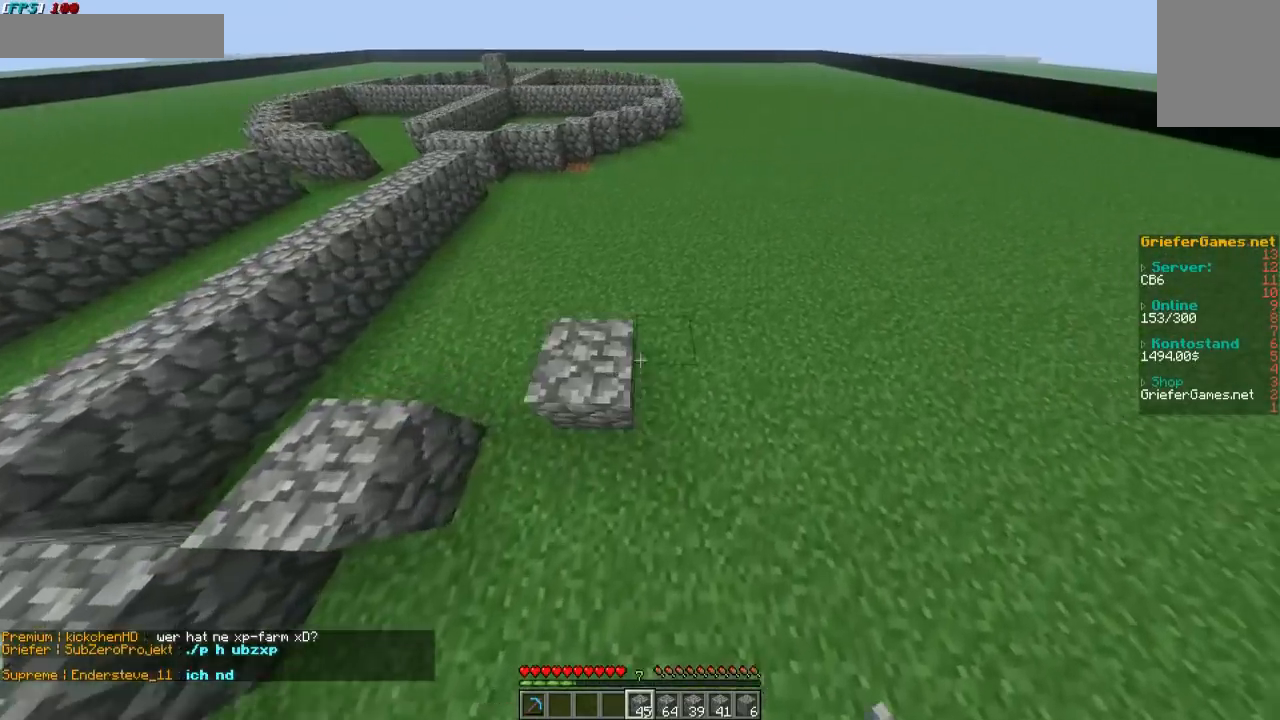
{"keys": ["w"], "mouse": [], "events": [[168, "mouse_right", "down"], [201, "mouse_right", "up"], [269, "mouse_right", "down"], [369, "mouse_right", "up"], [403, "mouse_right", "down"], [504, "d", "up"], [504, "mouse_right", "up"]]}
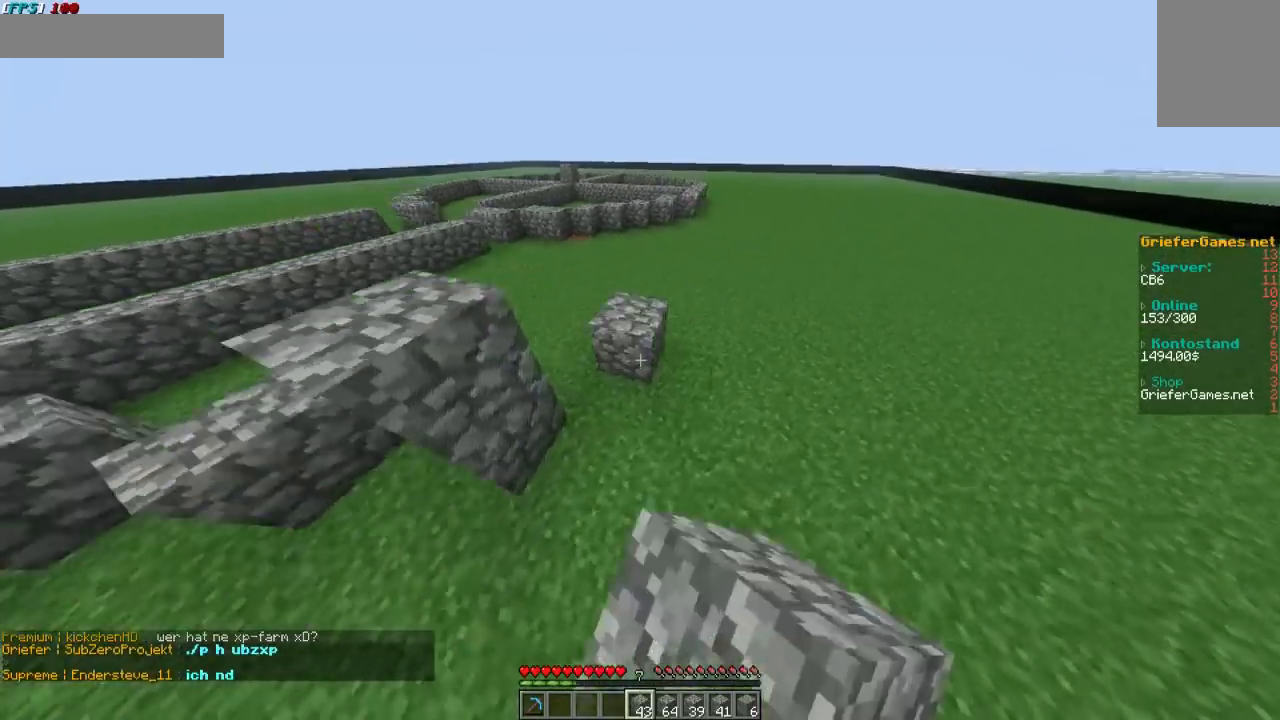
{"keys": ["a", "w"], "mouse": [], "events": [[67, "a", "down"]]}
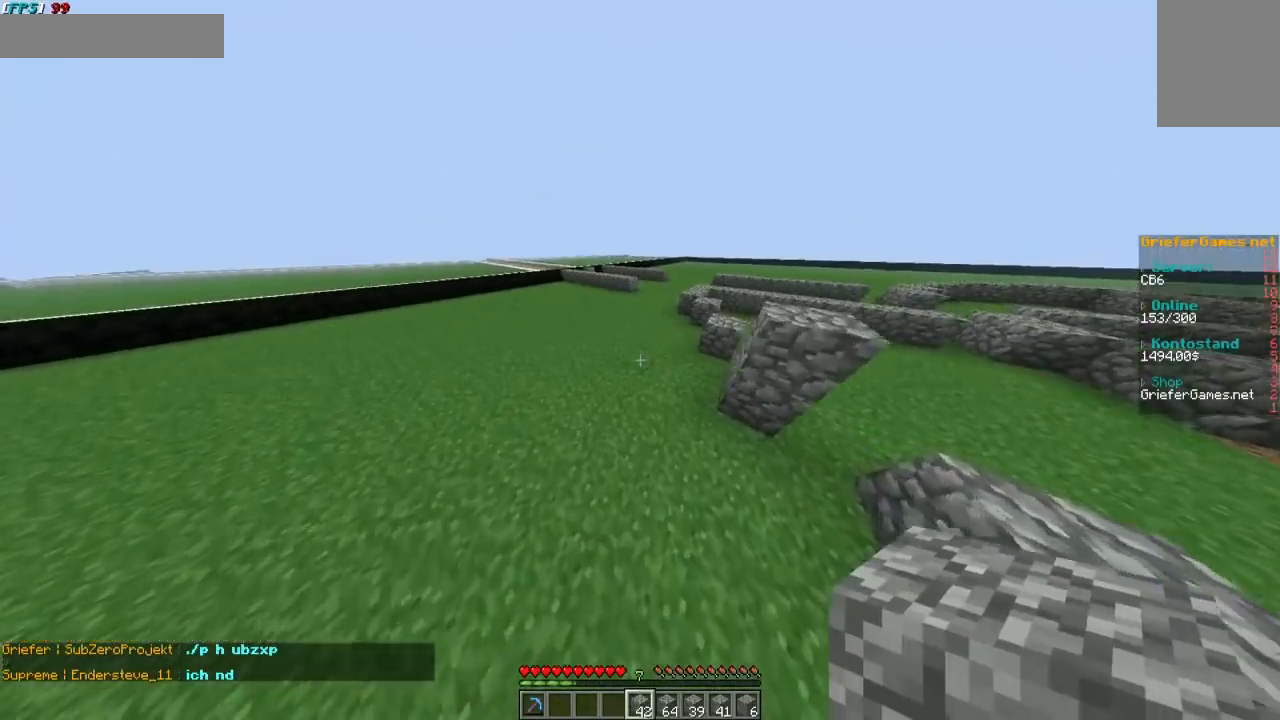
{"keys": [], "mouse": [], "events": [[67, "a", "up"], [403, "w", "up"]]}
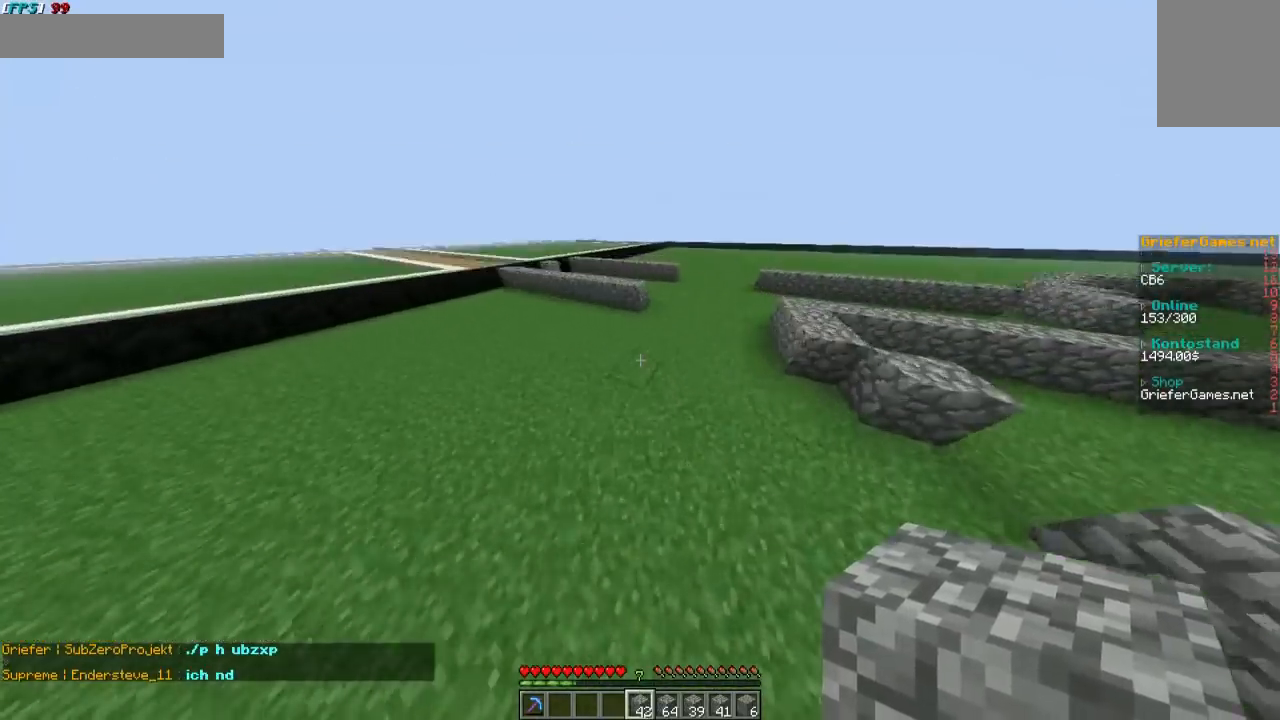
{"keys": [], "mouse": [], "events": [[302, "s", "down"], [470, "a", "down"], [503, "a", "up"], [503, "s", "up"]]}
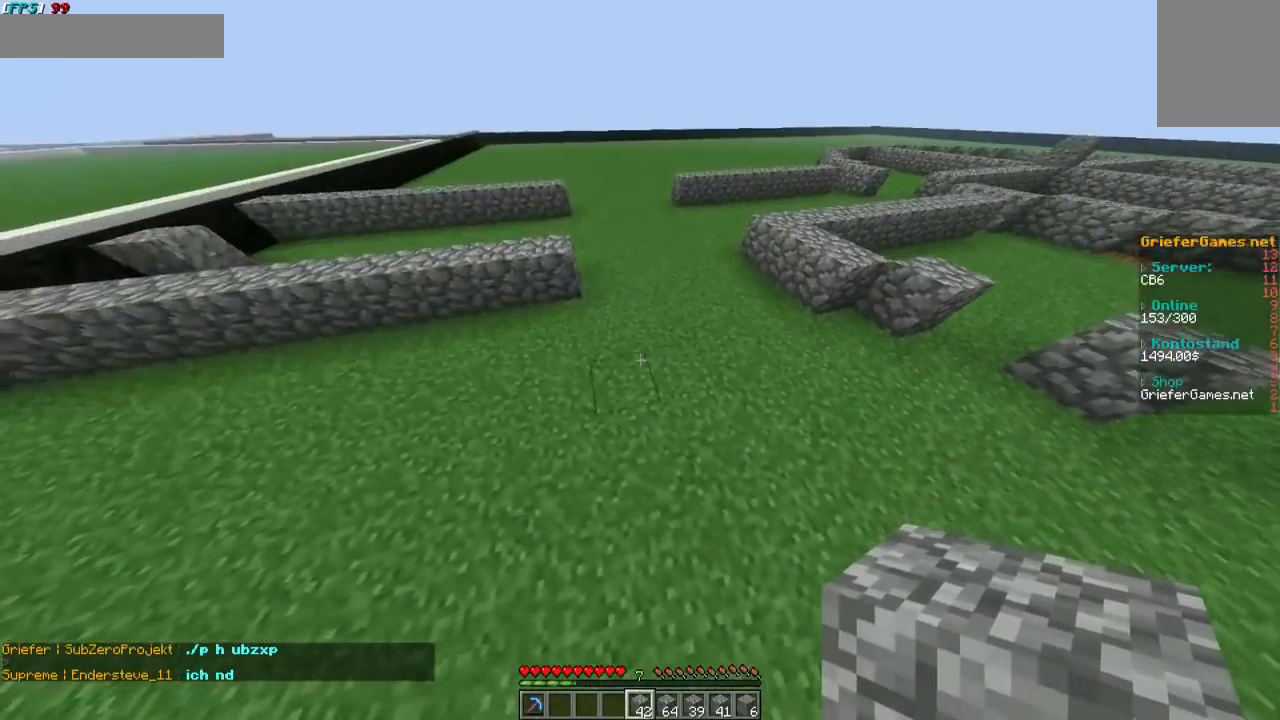
{"keys": ["d"], "mouse": [], "events": [[370, "mouse_right", "down"], [437, "d", "down"], [437, "mouse_right", "up"]]}
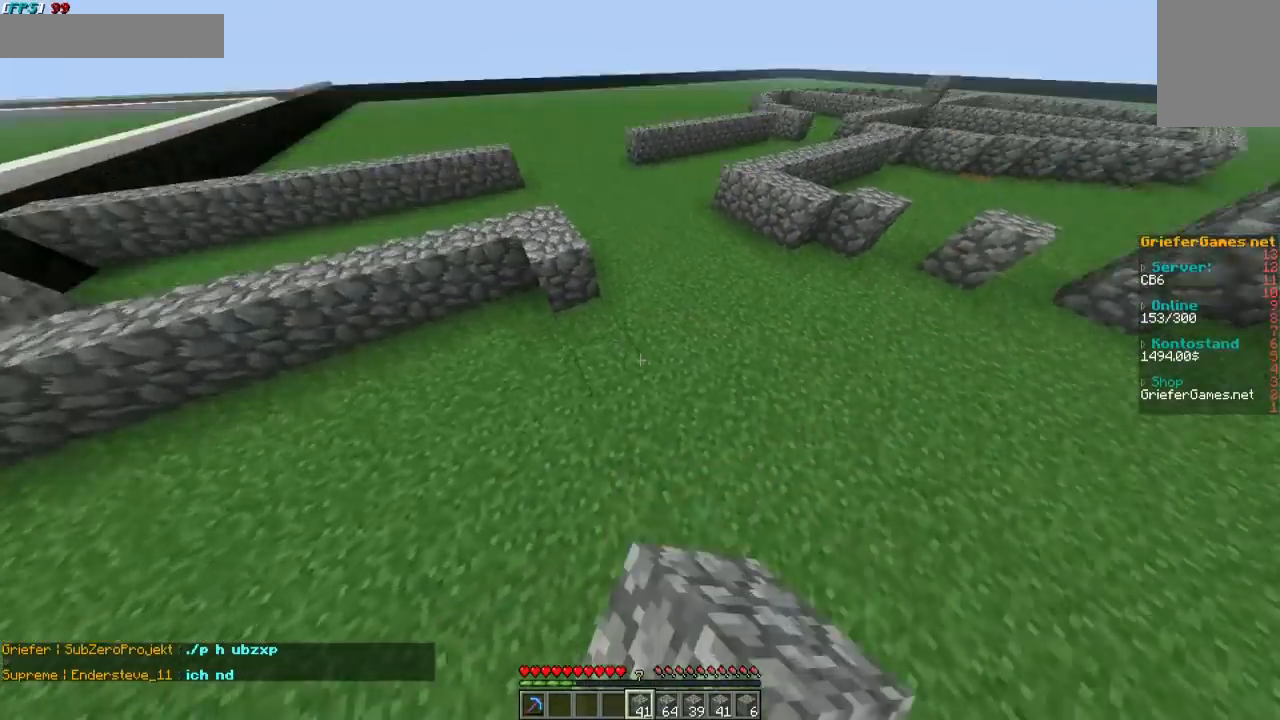
{"keys": ["d", "w"], "mouse": [], "events": [[67, "mouse_right", "down"], [101, "mouse_right", "up"], [470, "mouse_right", "down"], [504, "mouse_right", "up"], [504, "w", "down"]]}
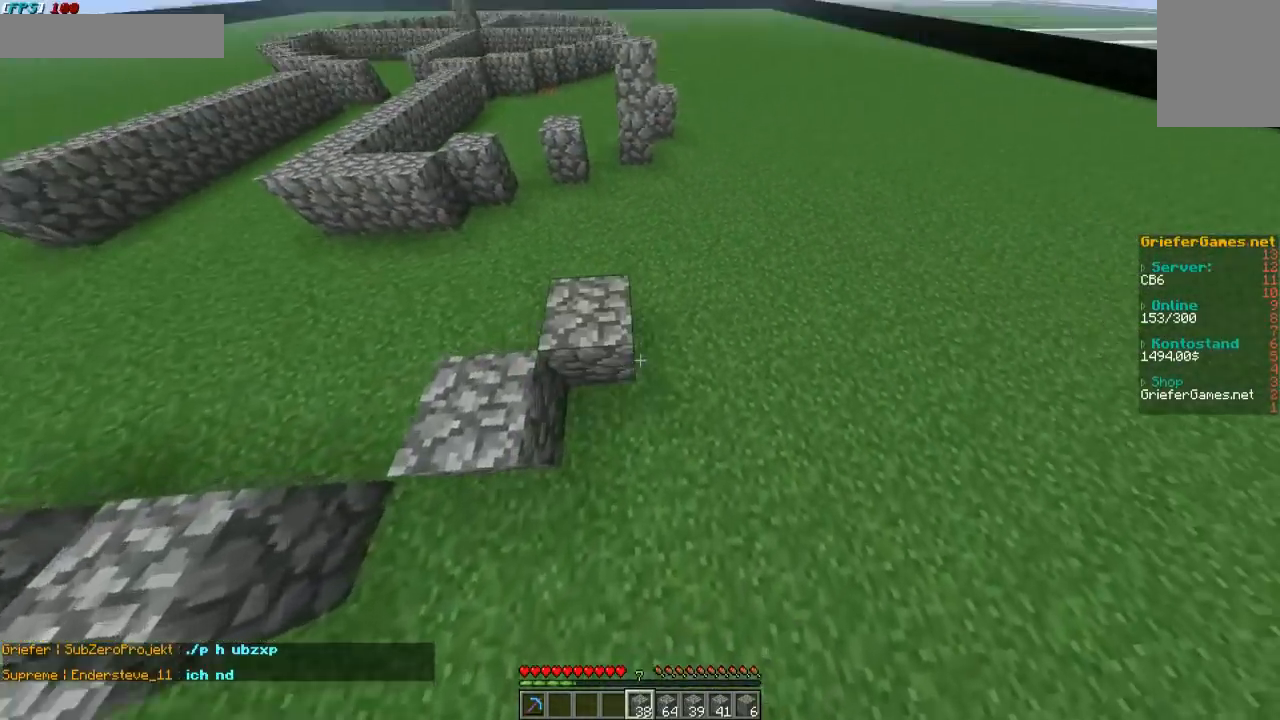
{"keys": ["a", "w"], "mouse": [], "events": [[168, "mouse_right", "down"], [201, "mouse_right", "up"], [369, "d", "up"], [369, "mouse_right", "down"], [403, "a", "down"], [470, "mouse_right", "up"]]}
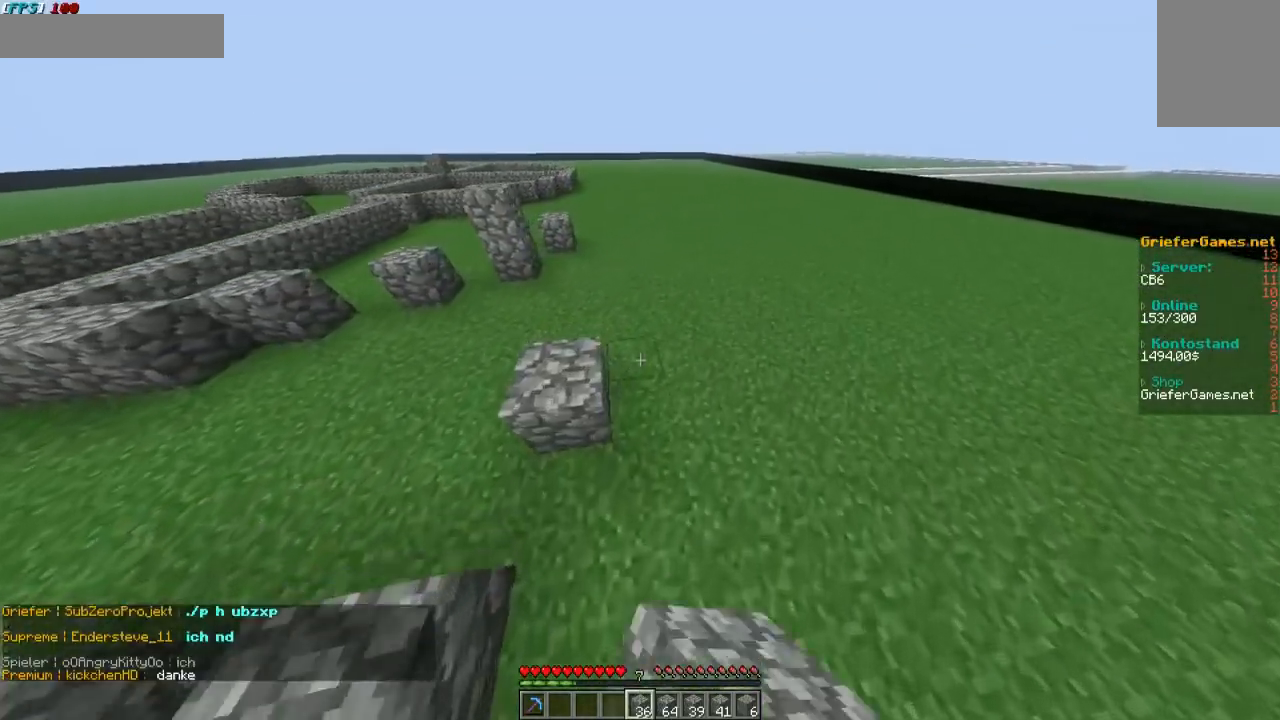
{"keys": [], "mouse": [], "events": [[101, "a", "up"], [101, "mouse_right", "down"], [168, "mouse_right", "up"], [168, "w", "up"], [370, "mouse_right", "down"], [437, "mouse_right", "up"]]}
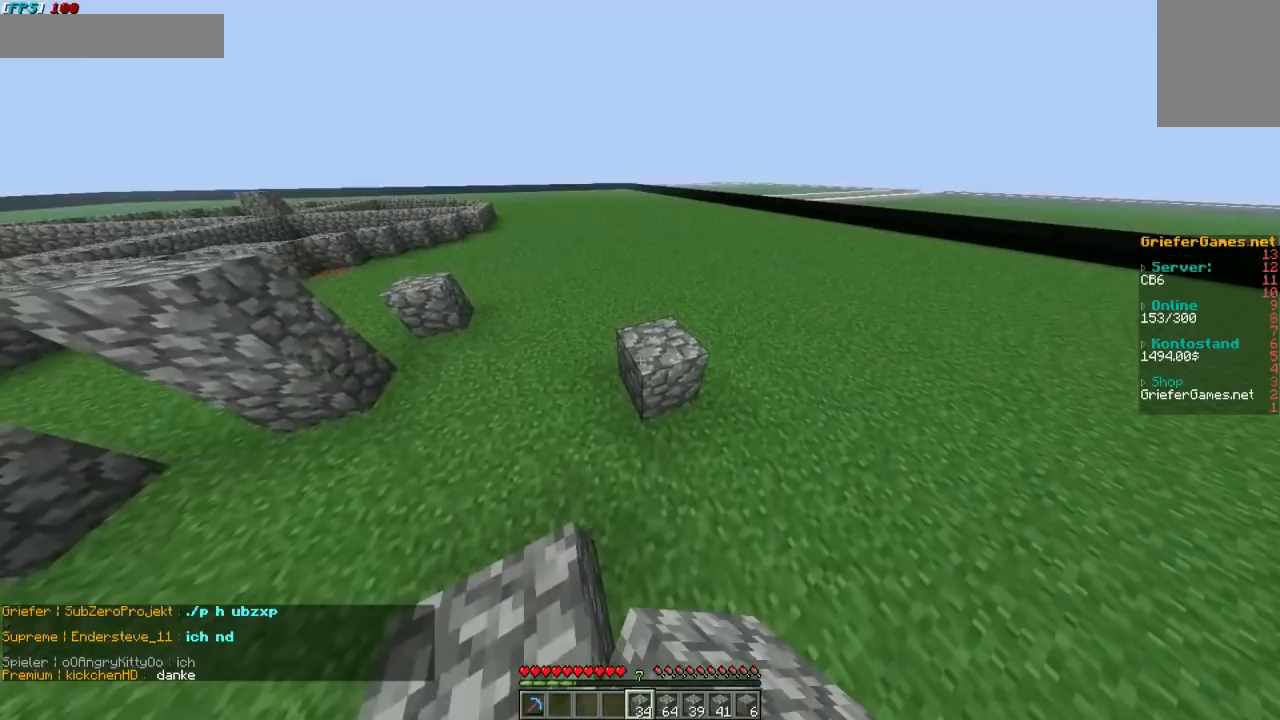
{"keys": ["a"], "mouse": [], "events": [[336, "a", "down"]]}
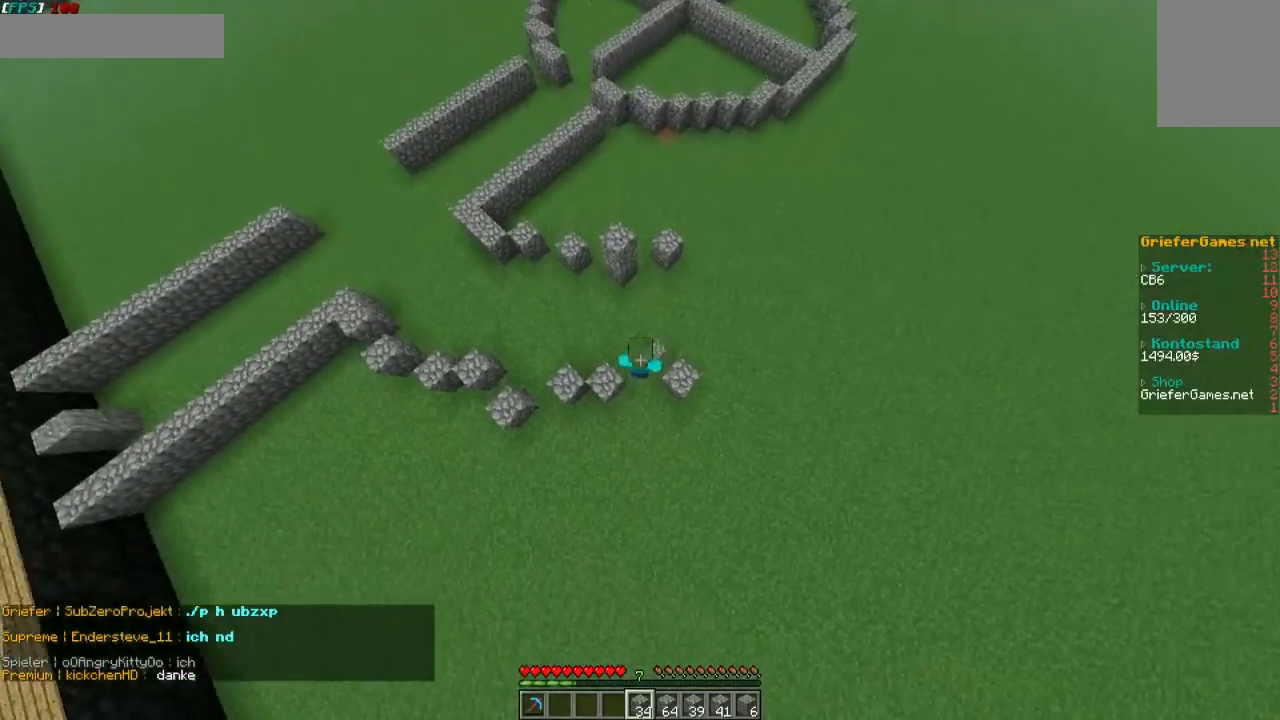
{"keys": ["a"], "mouse": [], "events": []}
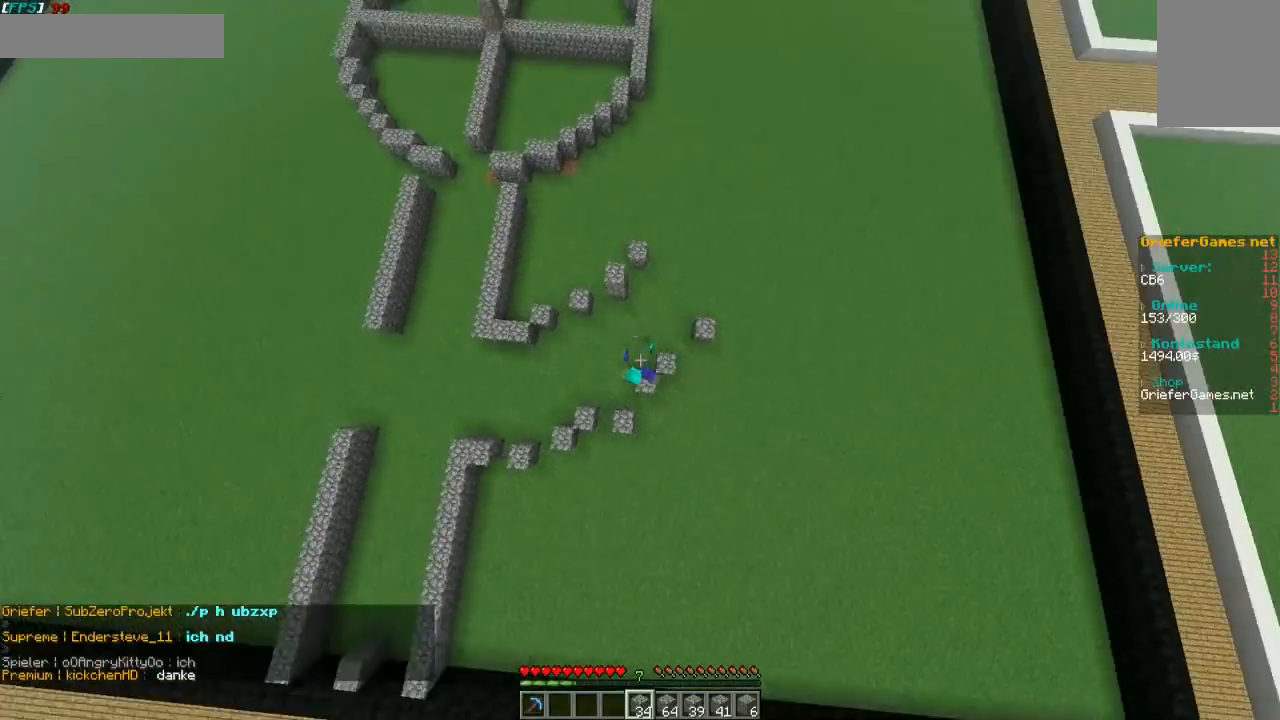
{"keys": ["a", "w"], "mouse": [], "events": [[335, "w", "down"]]}
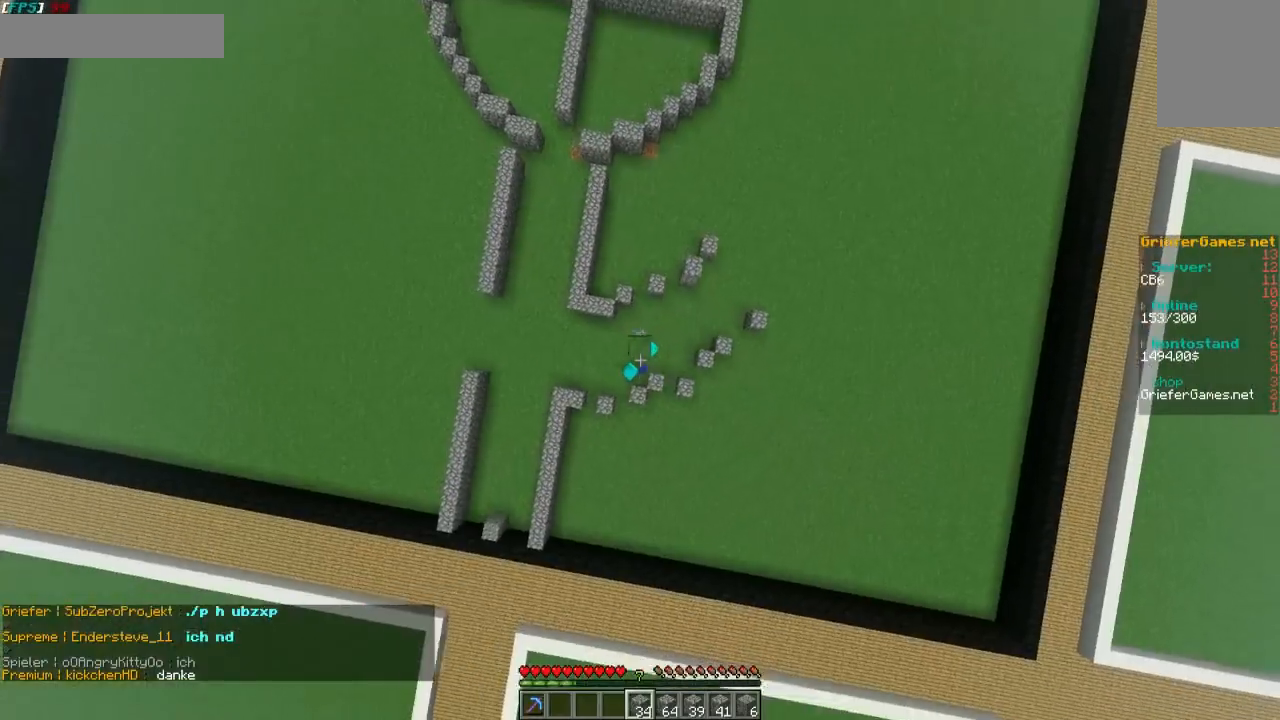
{"keys": ["a"], "mouse": [], "events": [[336, "w", "up"]]}
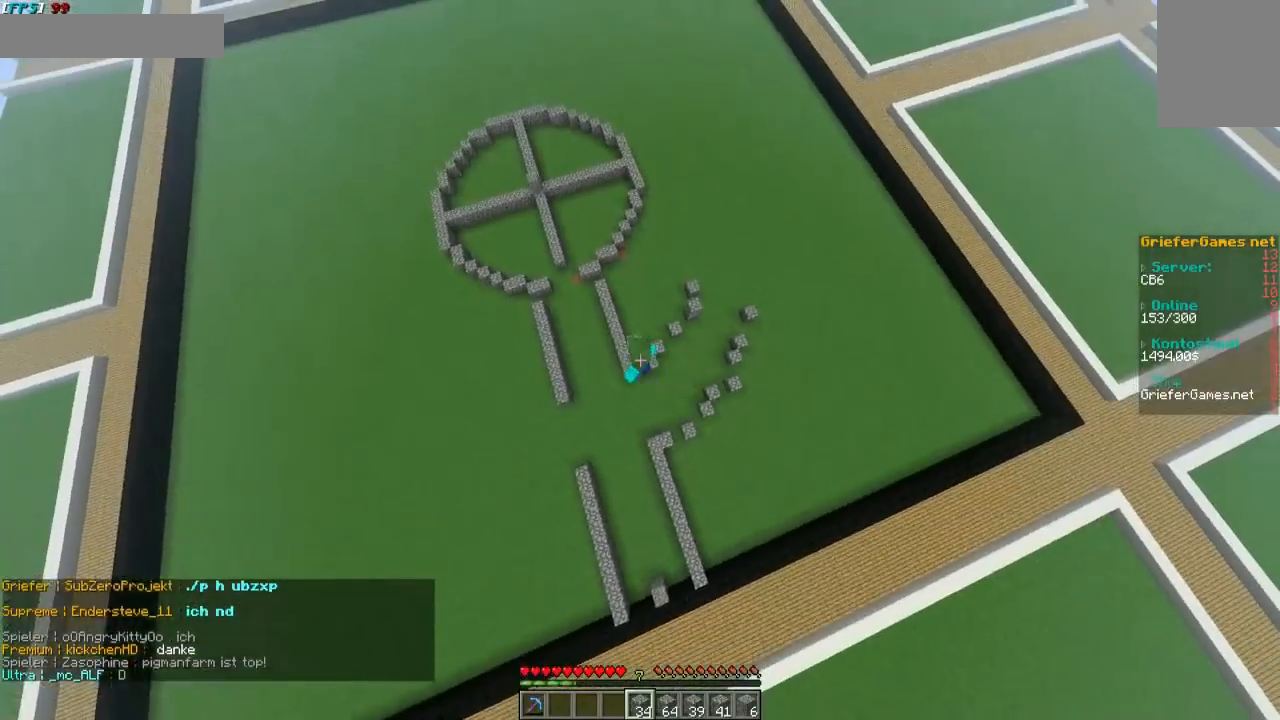
{"keys": ["a"], "mouse": [], "events": []}
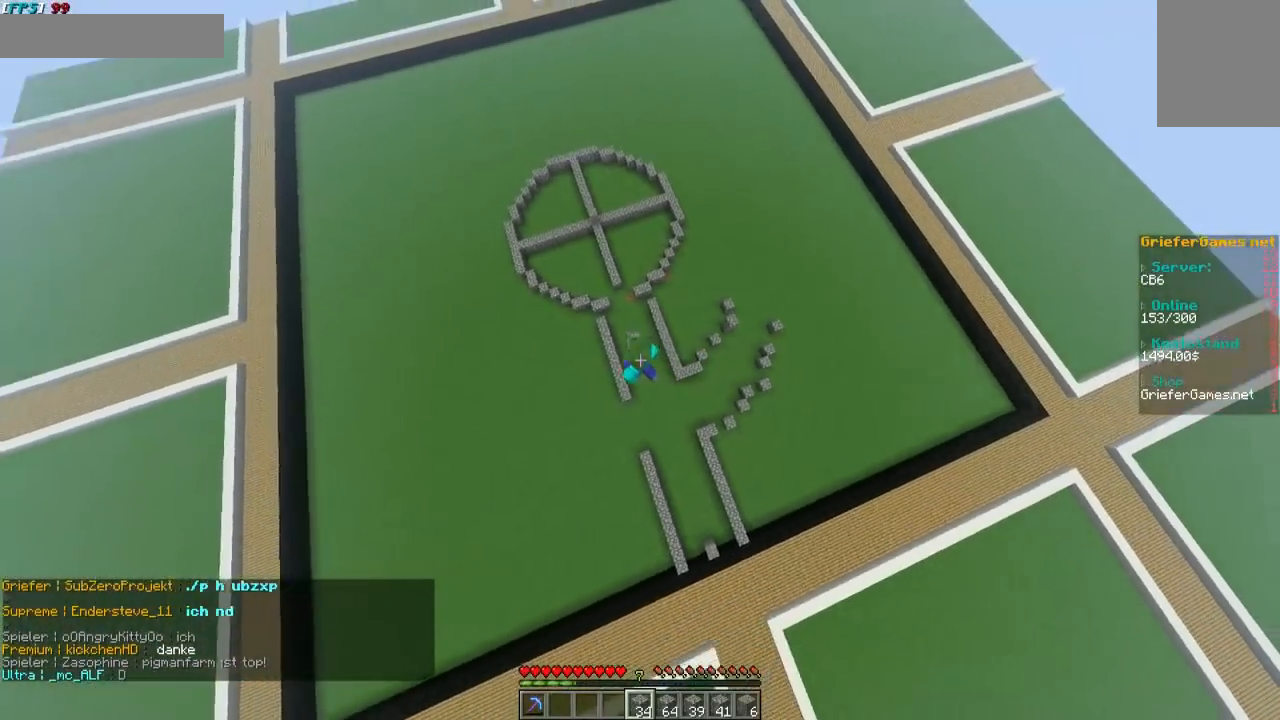
{"keys": ["a", "w"], "mouse": [], "events": [[134, "w", "down"]]}
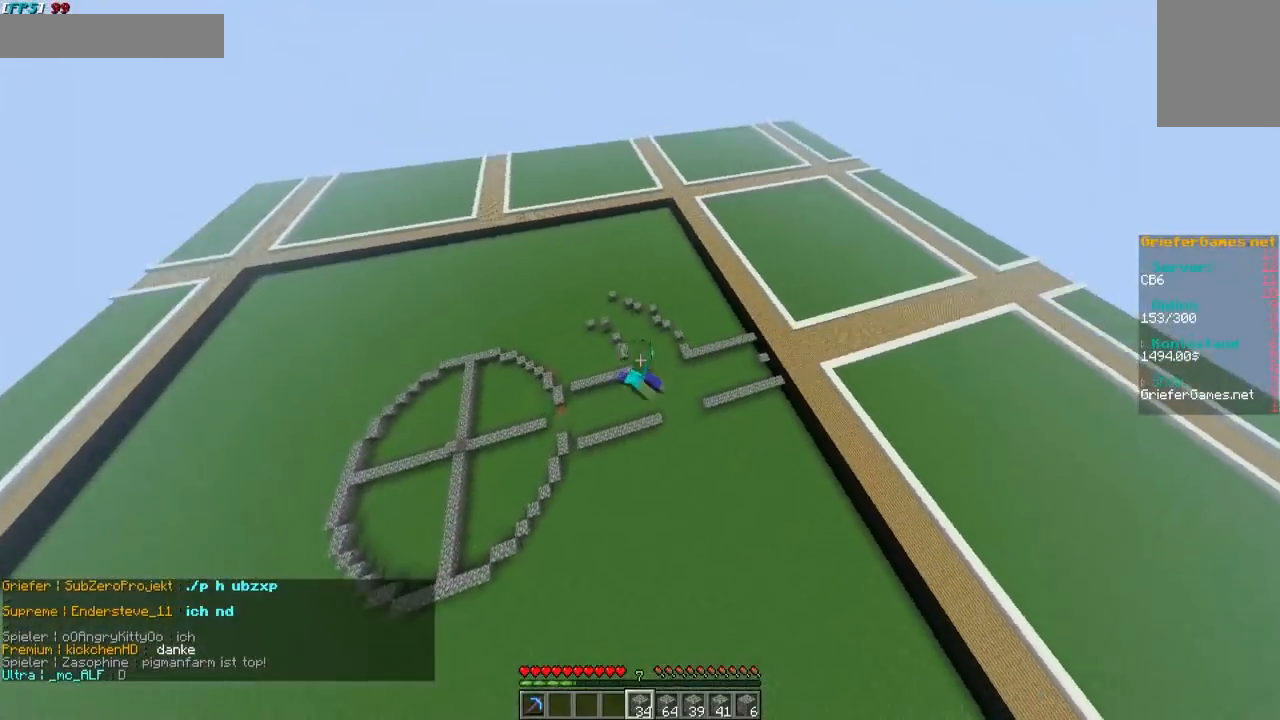
{"keys": ["w"], "mouse": [], "events": [[235, "a", "up"]]}
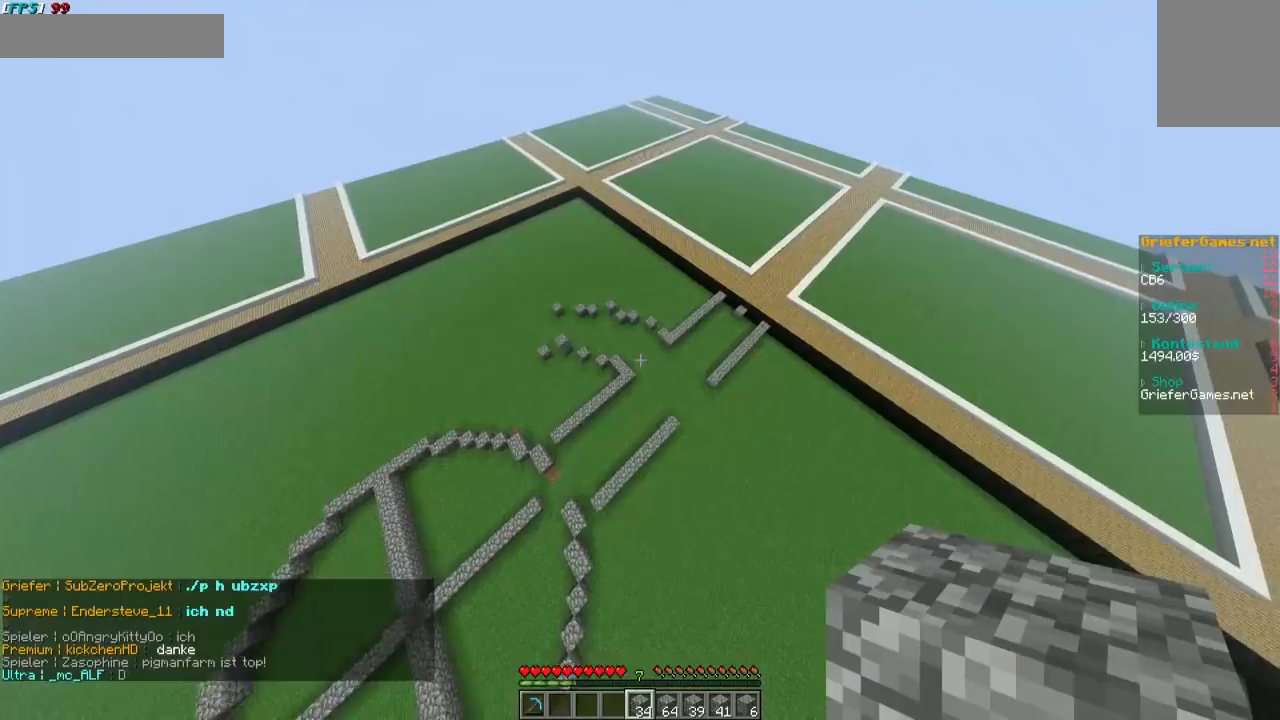
{"keys": ["w"], "mouse": [], "events": []}
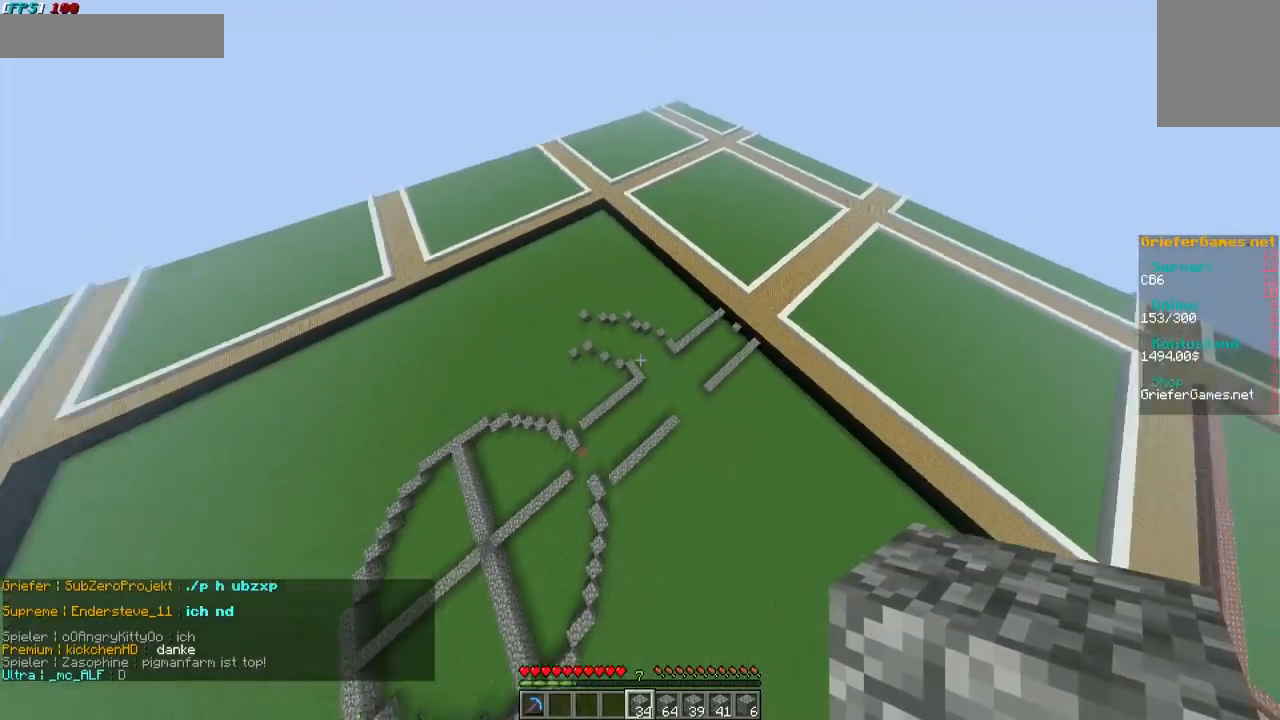
{"keys": ["w"], "mouse": [], "events": []}
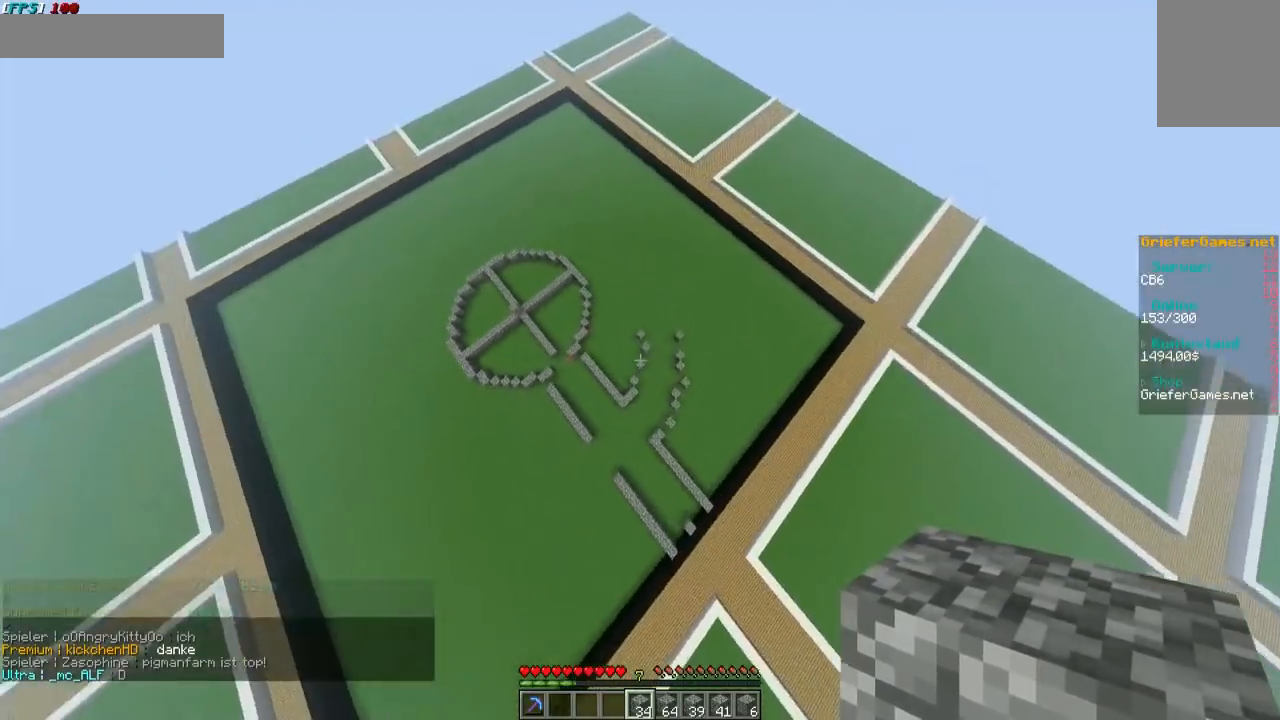
{"keys": ["w"], "mouse": [], "events": []}
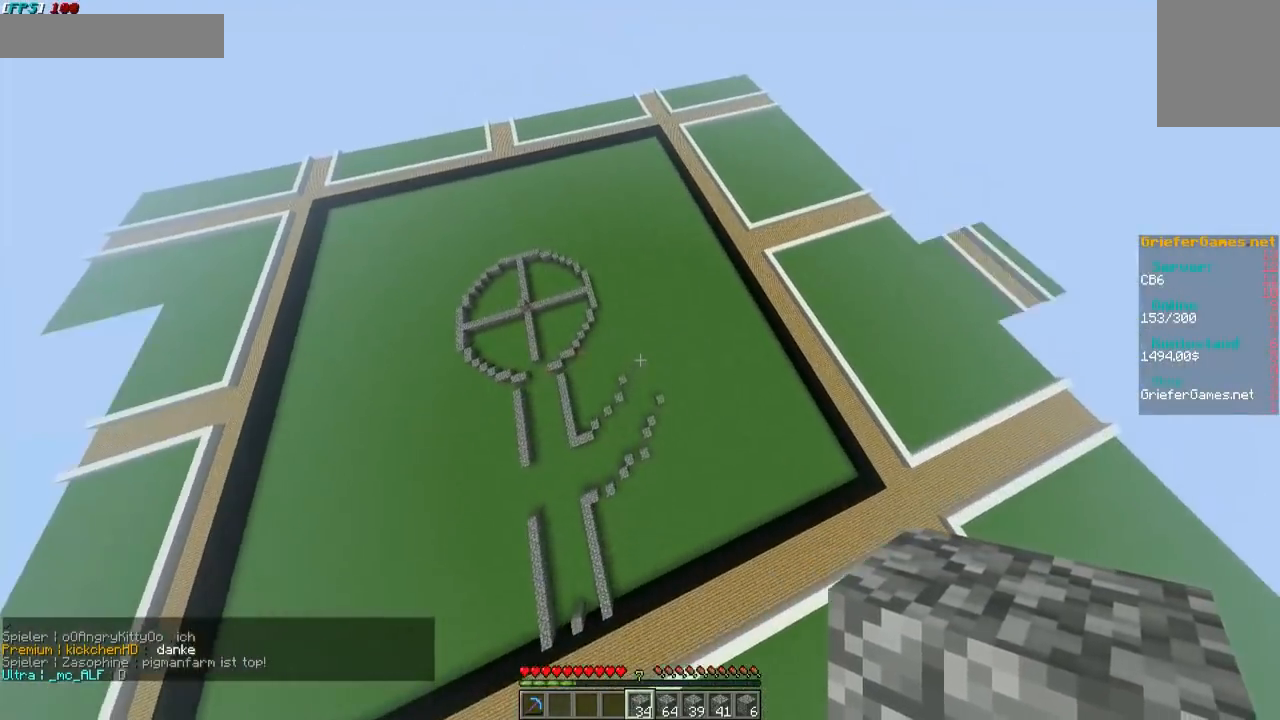
{"keys": ["w"], "mouse": [], "events": []}
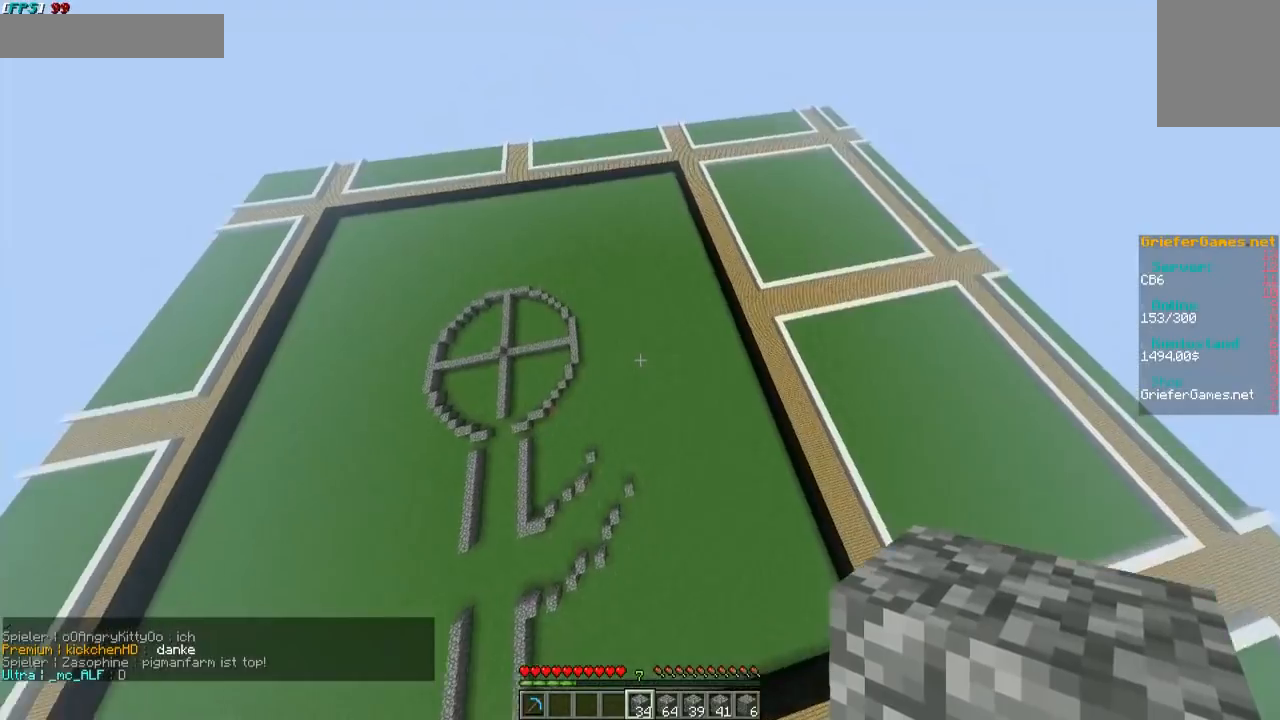
{"keys": ["w"], "mouse": [], "events": []}